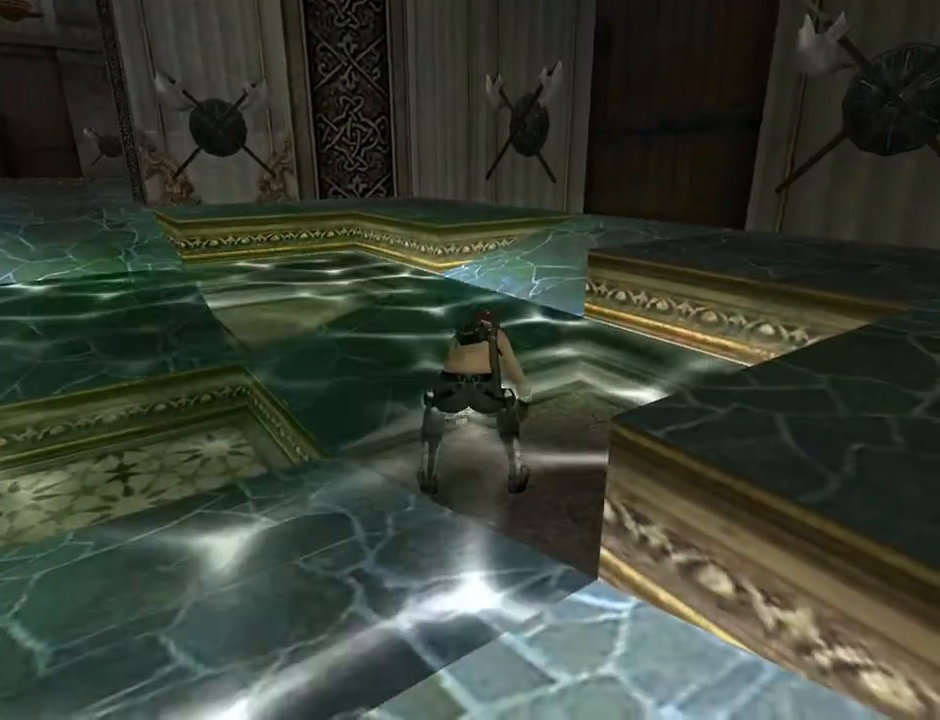
Gameplay with a controller (PlayStation layout); each line is a JSON object with the inputs held at the frame after it. "events" lists button and stick changes between this image and that frame as [ms after this image, input, new state], when the widget could be followed in between. Not read: L1.
{"buttons": [], "left_stick": "center", "right_stick": "center", "events": []}
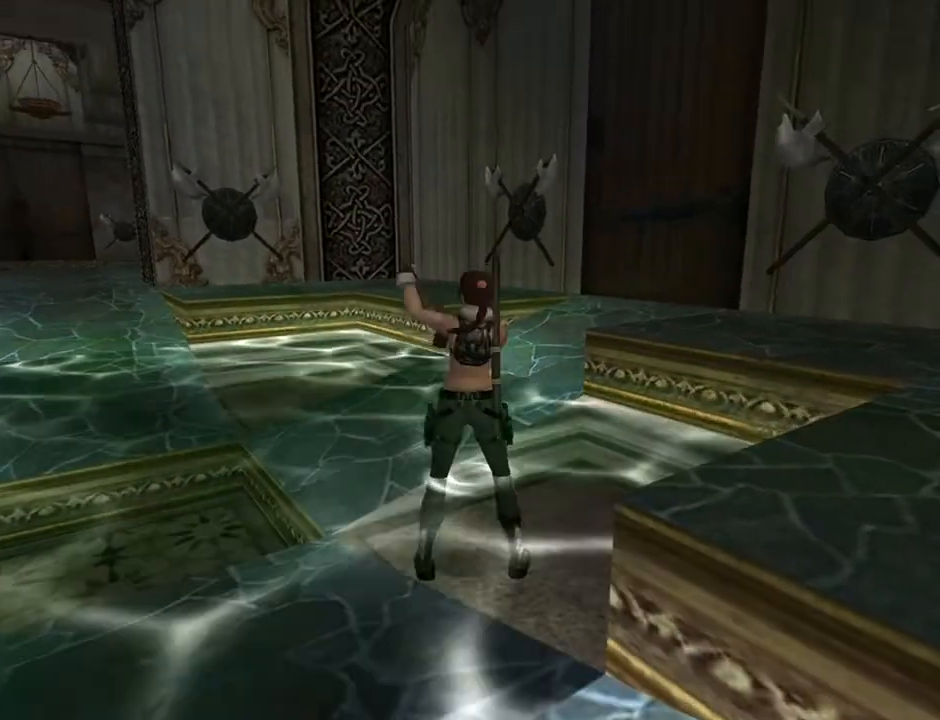
{"buttons": [], "left_stick": "center", "right_stick": "center", "events": []}
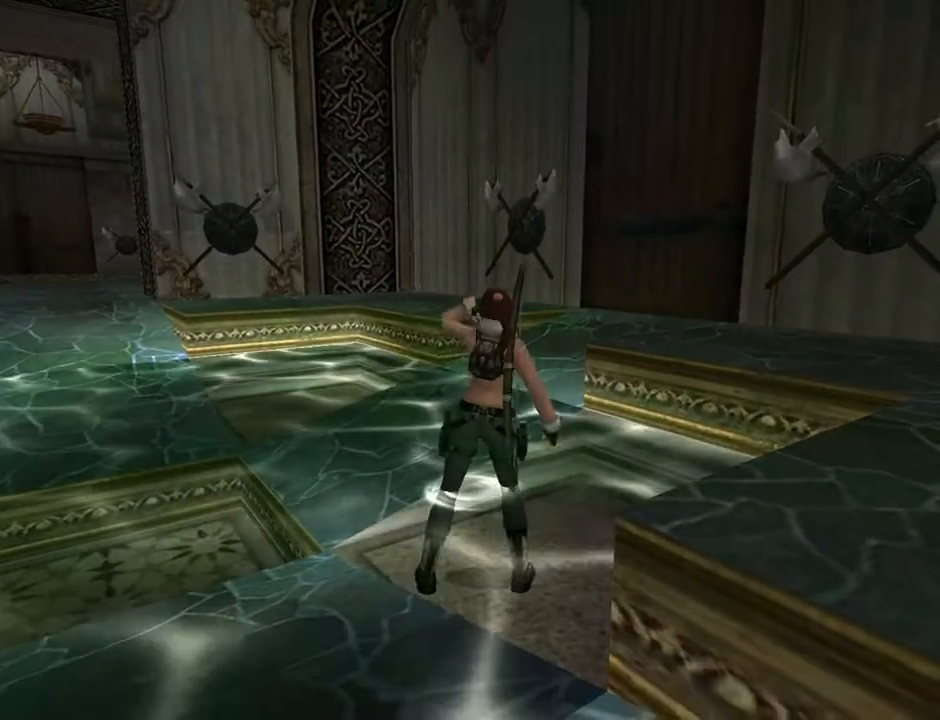
{"buttons": ["SQUARE", "DPAD_DOWN"], "left_stick": "center", "right_stick": "center", "events": [[233, "SQUARE", "down"], [333, "DPAD_DOWN", "down"]]}
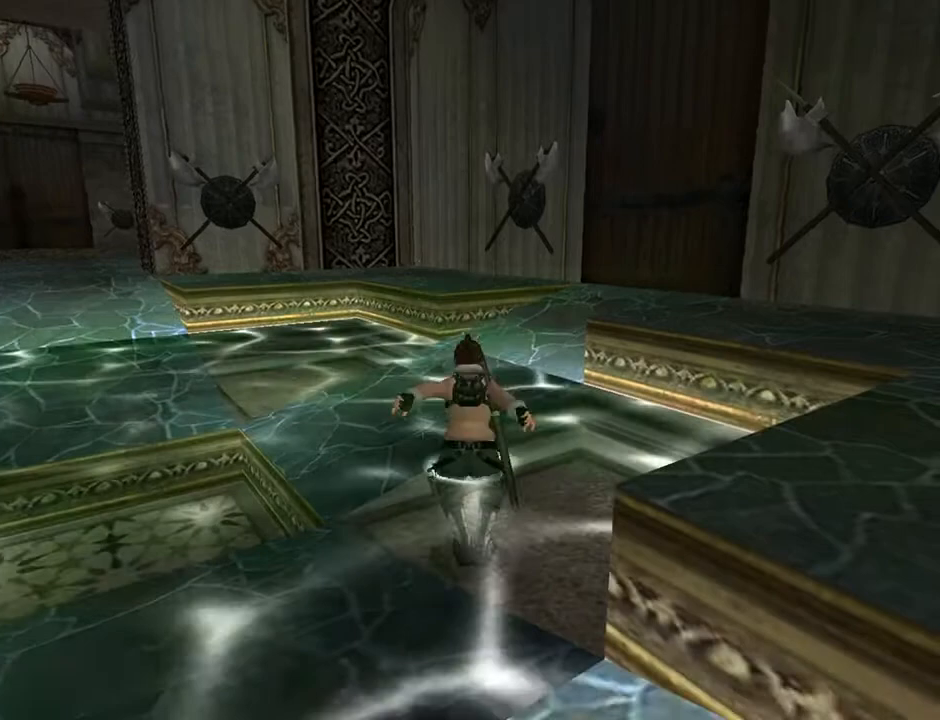
{"buttons": ["DPAD_UP", "DPAD_LEFT"], "left_stick": "center", "right_stick": "center", "events": [[33, "SQUARE", "up"], [67, "DPAD_DOWN", "up"], [100, "CIRCLE", "down"], [267, "CIRCLE", "up"], [333, "DPAD_LEFT", "down"], [333, "DPAD_UP", "down"]]}
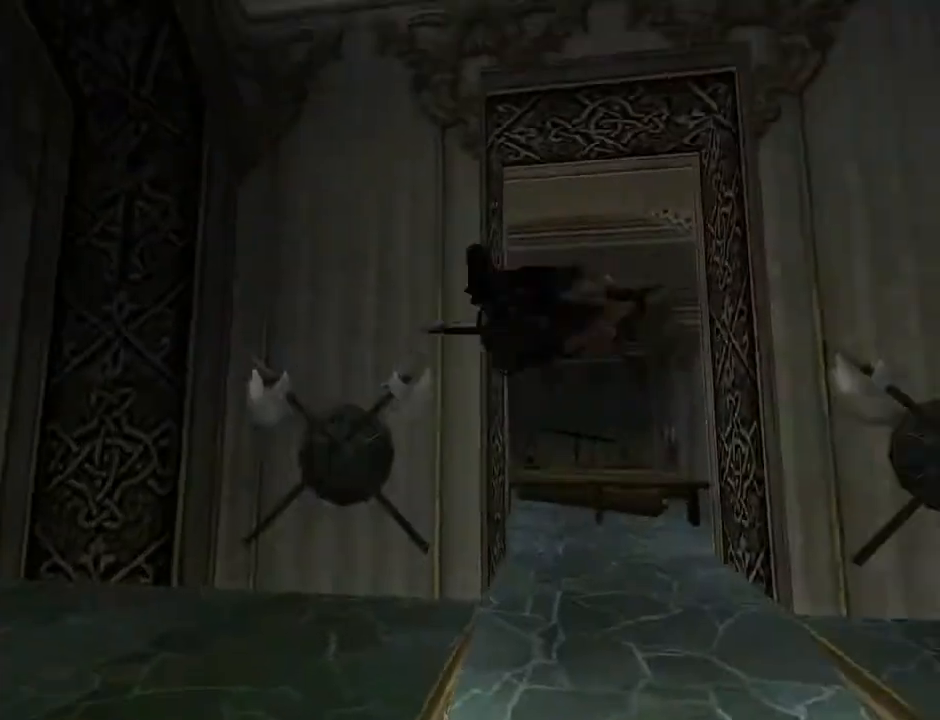
{"buttons": ["DPAD_UP", "DPAD_LEFT"], "left_stick": "center", "right_stick": "center", "events": []}
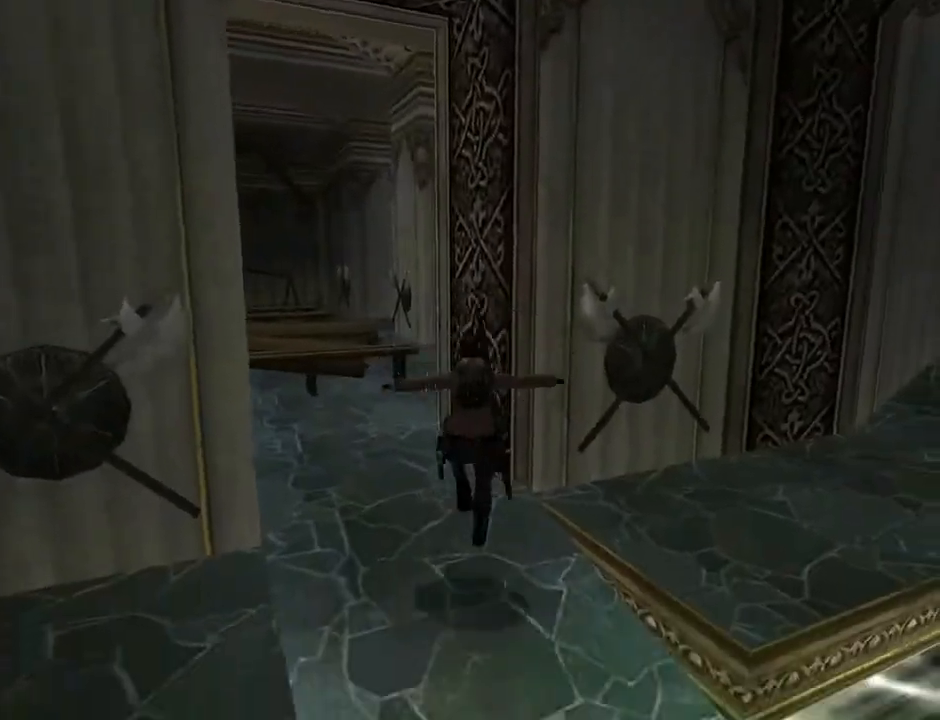
{"buttons": ["DPAD_UP"], "left_stick": "center", "right_stick": "center", "events": [[433, "DPAD_LEFT", "up"]]}
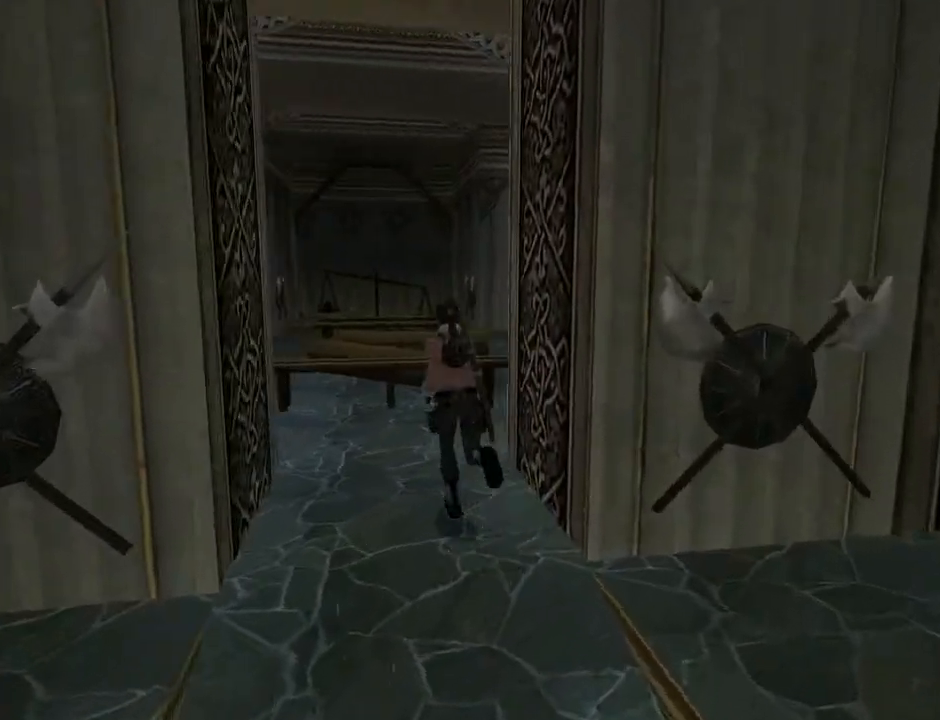
{"buttons": ["SQUARE", "DPAD_UP", "DPAD_LEFT"], "left_stick": "center", "right_stick": "center", "events": [[500, "DPAD_LEFT", "down"], [500, "SQUARE", "down"]]}
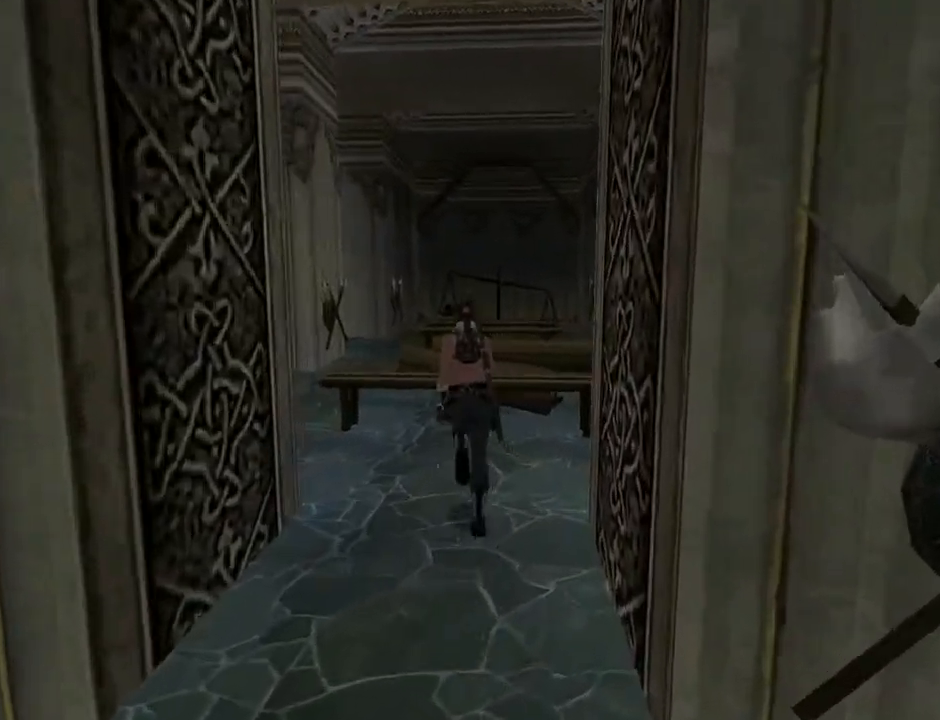
{"buttons": ["SQUARE", "DPAD_UP"], "left_stick": "center", "right_stick": "center", "events": [[367, "DPAD_LEFT", "up"]]}
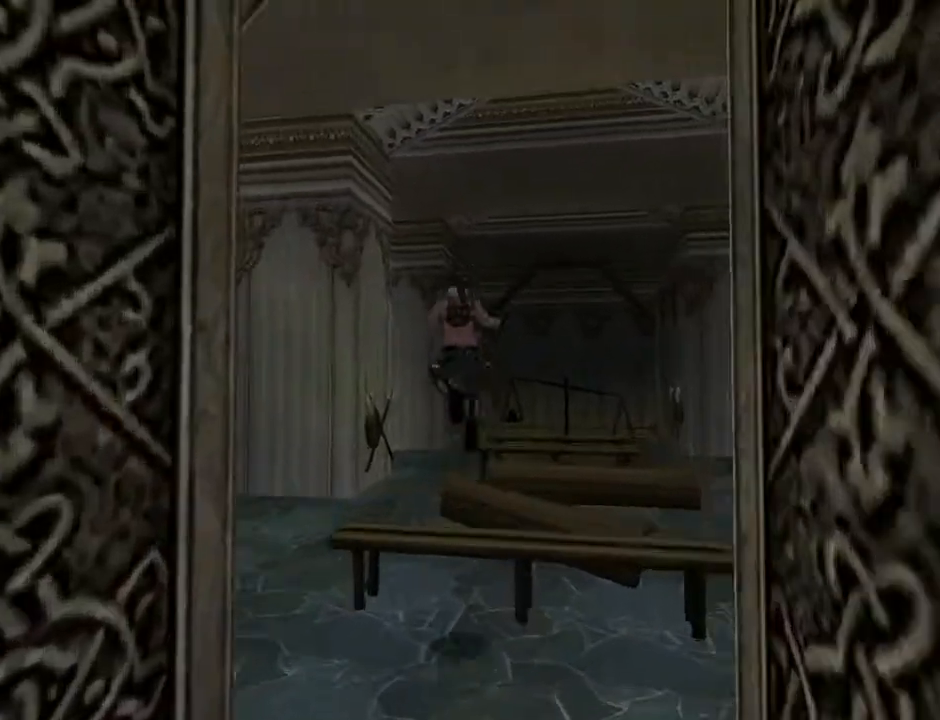
{"buttons": ["DPAD_UP", "DPAD_RIGHT"], "left_stick": "center", "right_stick": "center", "events": [[433, "SQUARE", "up"], [467, "DPAD_RIGHT", "down"]]}
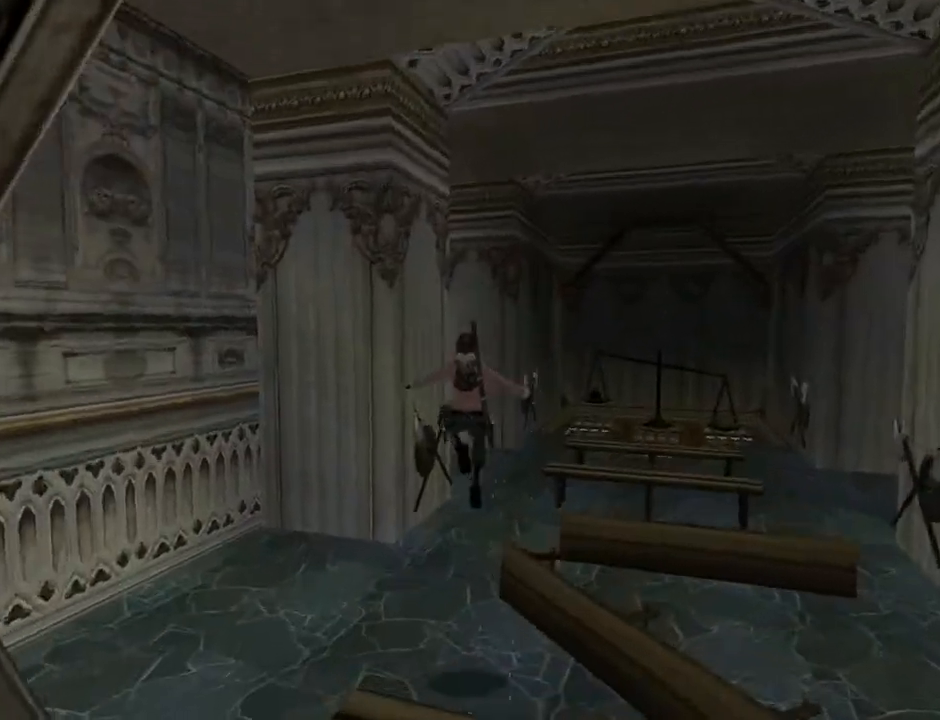
{"buttons": ["DPAD_UP", "DPAD_RIGHT"], "left_stick": "center", "right_stick": "center", "events": []}
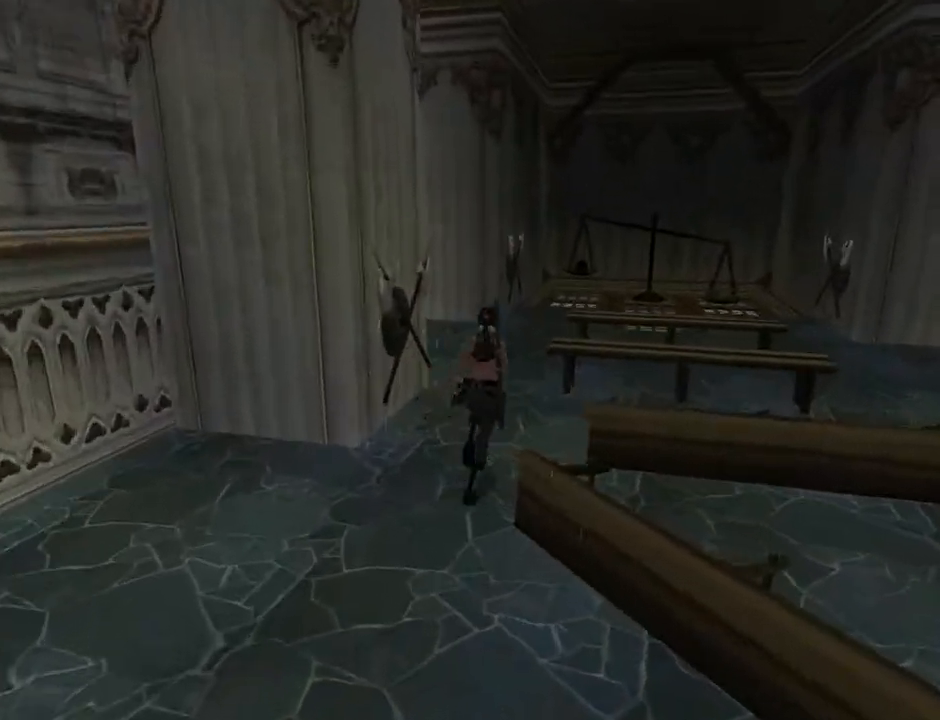
{"buttons": [], "left_stick": "center", "right_stick": "center", "events": [[100, "SQUARE", "down"], [233, "DPAD_RIGHT", "up"], [367, "DPAD_UP", "up"], [400, "SQUARE", "up"]]}
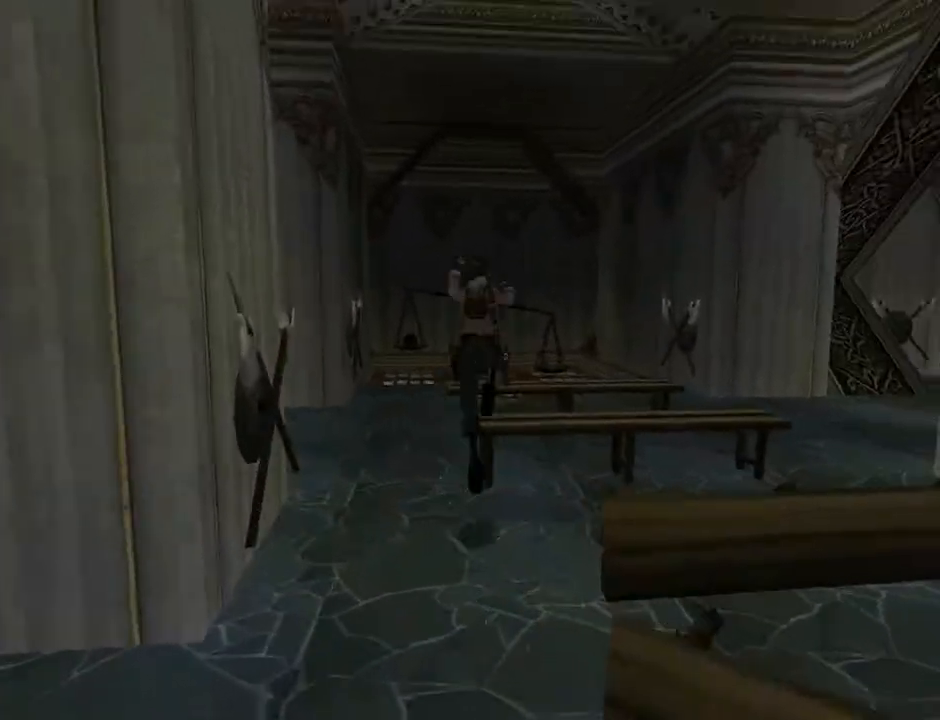
{"buttons": [], "left_stick": "center", "right_stick": "center", "events": [[33, "left_stick", "right"], [167, "L3", "down"], [267, "L3", "up"], [267, "left_stick", "center"]]}
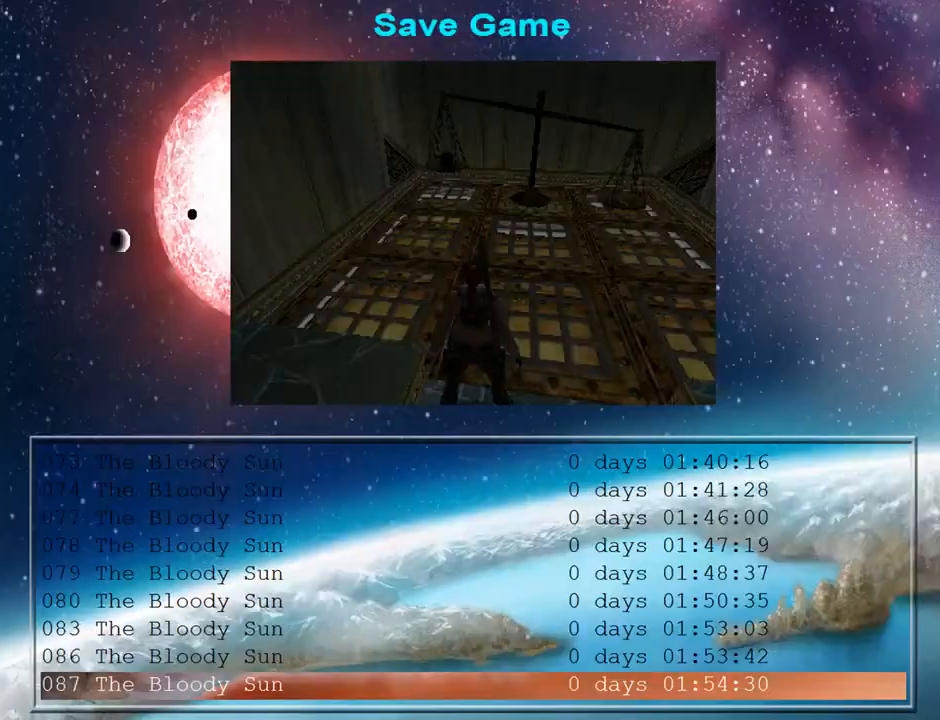
{"buttons": [], "left_stick": "center", "right_stick": "center", "events": [[33, "DPAD_DOWN", "down"], [167, "DPAD_DOWN", "up"], [400, "CROSS", "down"], [500, "CROSS", "up"]]}
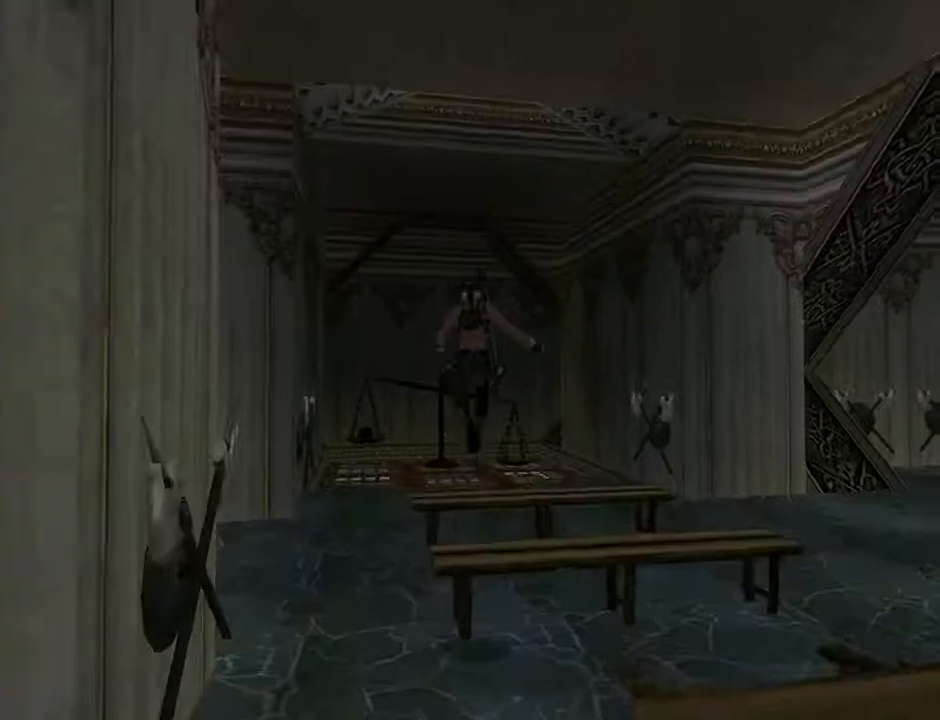
{"buttons": ["DPAD_UP", "DPAD_RIGHT"], "left_stick": "center", "right_stick": "center", "events": [[200, "DPAD_UP", "down"], [467, "DPAD_RIGHT", "down"]]}
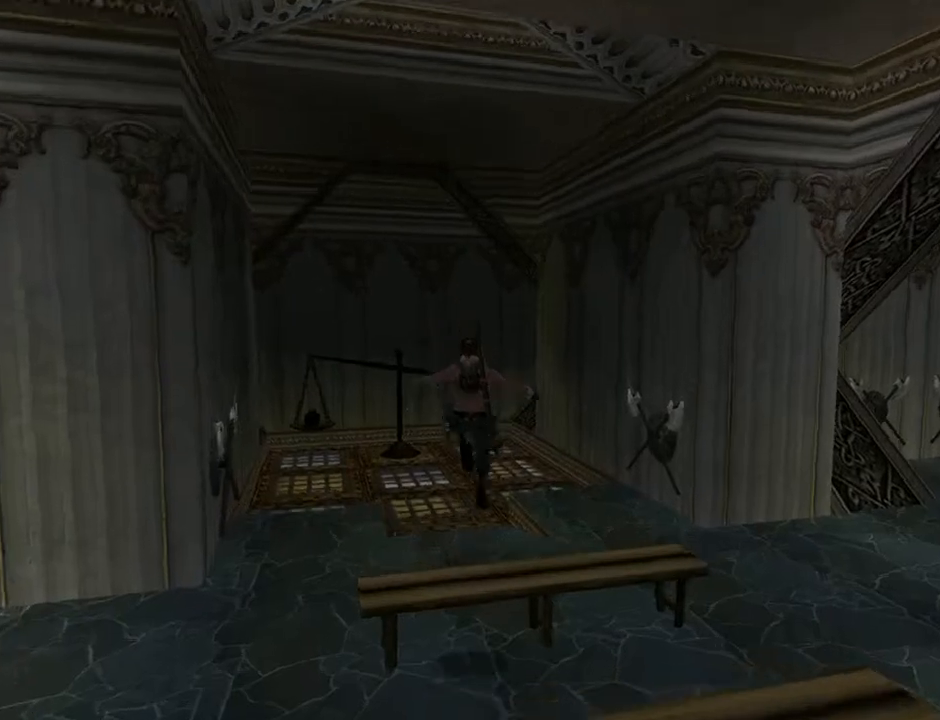
{"buttons": ["DPAD_UP"], "left_stick": "center", "right_stick": "center", "events": [[167, "DPAD_RIGHT", "up"]]}
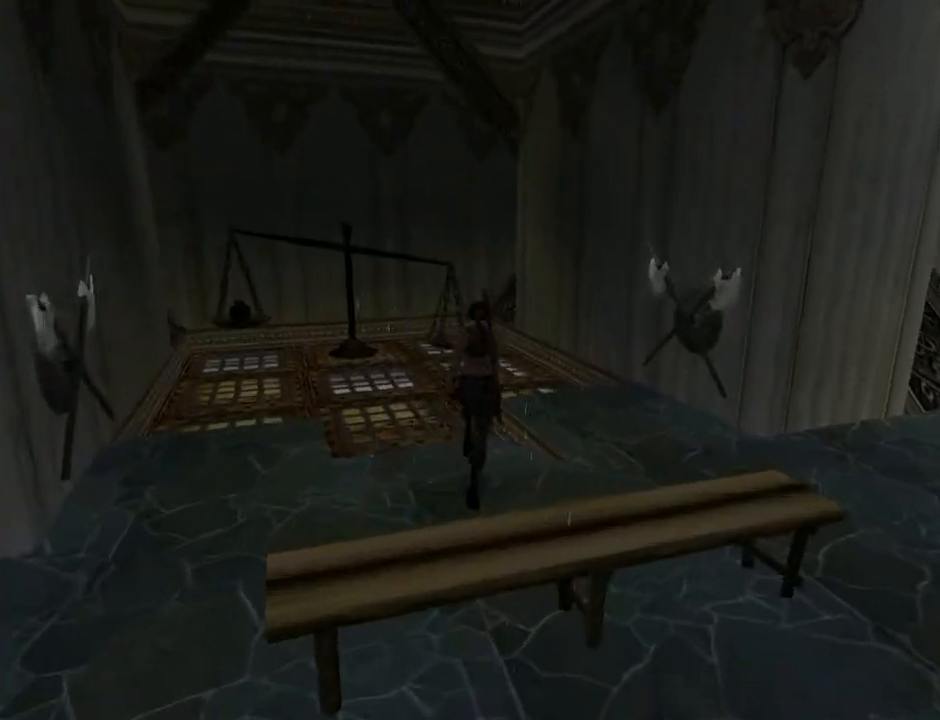
{"buttons": ["DPAD_UP"], "left_stick": "center", "right_stick": "center", "events": []}
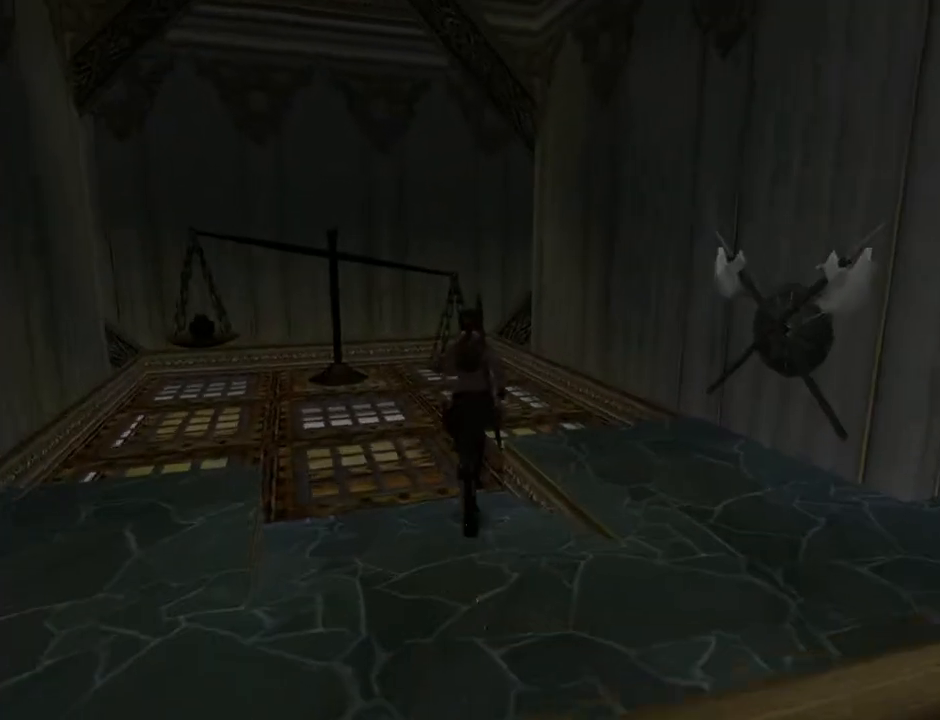
{"buttons": ["DPAD_UP", "DPAD_LEFT"], "left_stick": "center", "right_stick": "center", "events": [[133, "DPAD_LEFT", "down"]]}
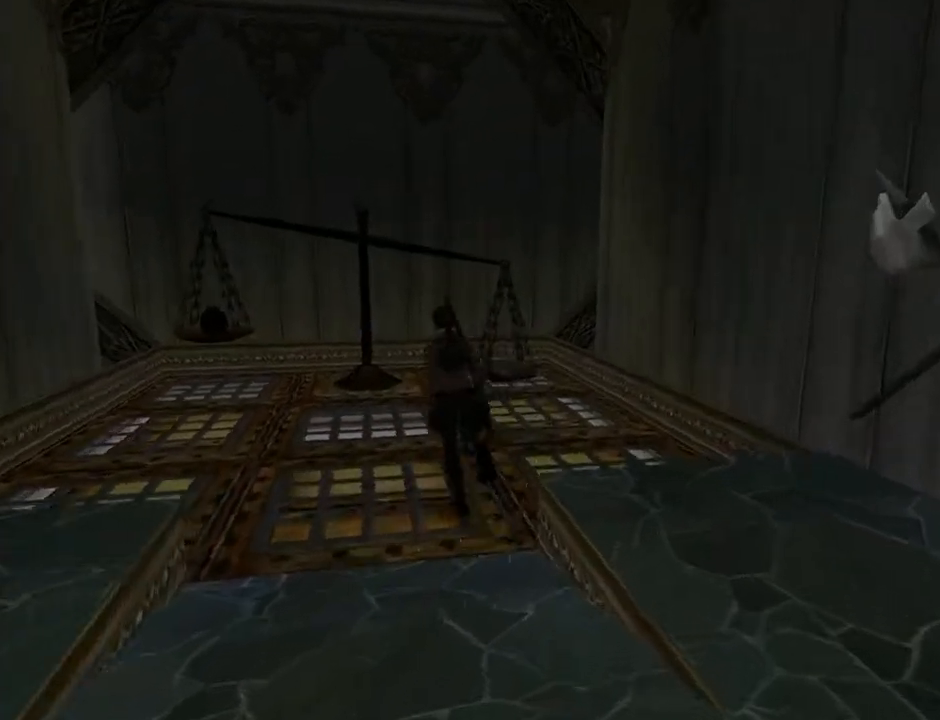
{"buttons": ["DPAD_UP"], "left_stick": "center", "right_stick": "center", "events": [[200, "DPAD_LEFT", "up"]]}
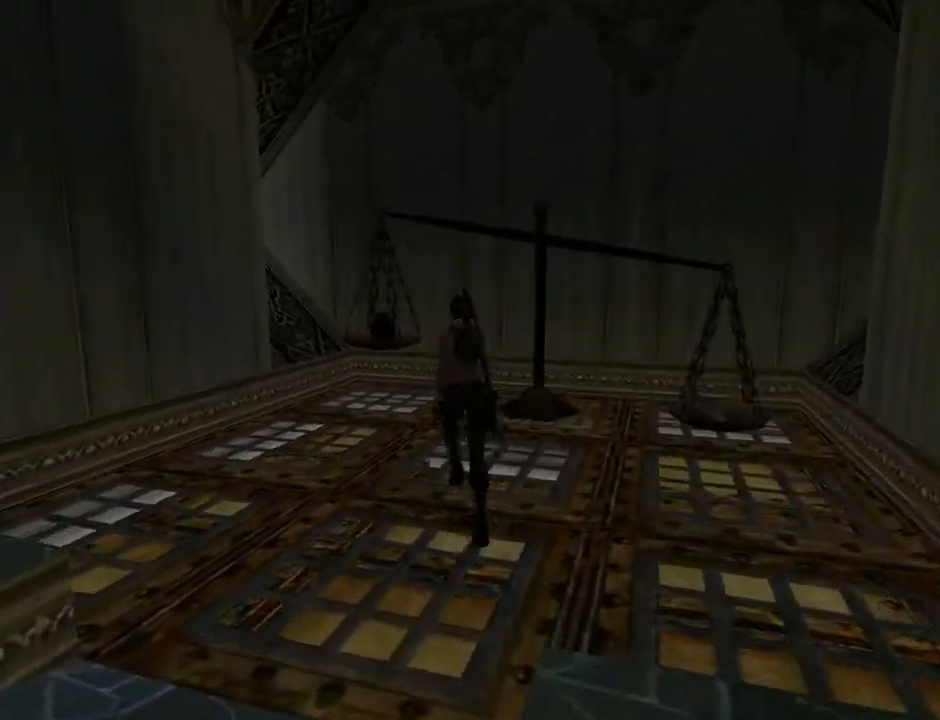
{"buttons": ["DPAD_UP"], "left_stick": "center", "right_stick": "center", "events": [[67, "DPAD_LEFT", "down"], [367, "DPAD_LEFT", "up"]]}
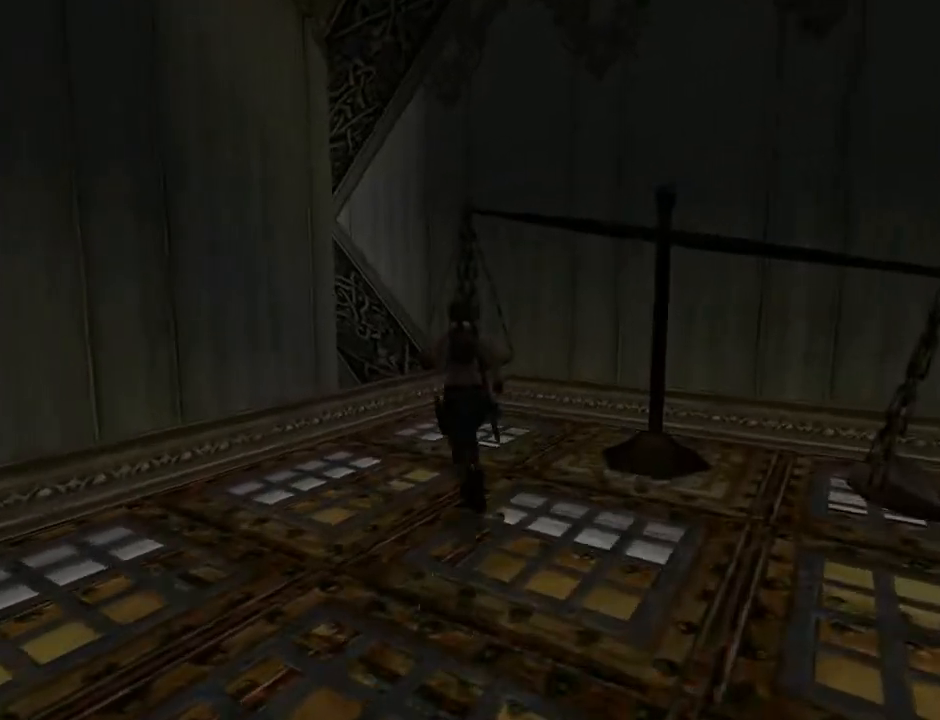
{"buttons": ["DPAD_RIGHT"], "left_stick": "center", "right_stick": "center", "events": [[367, "DPAD_RIGHT", "down"], [433, "DPAD_UP", "up"]]}
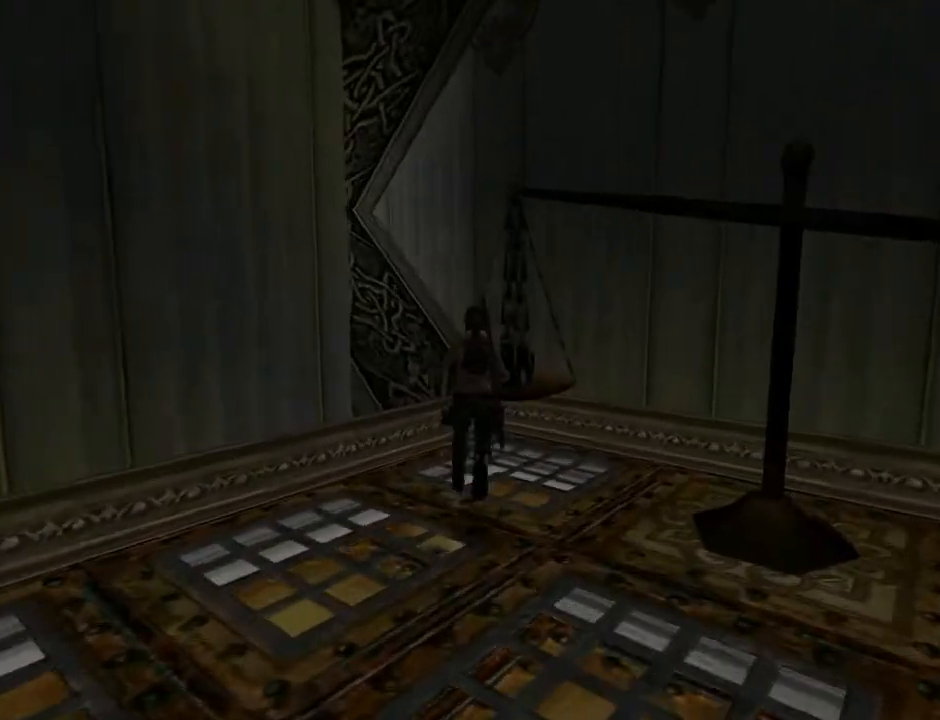
{"buttons": [], "left_stick": "center", "right_stick": "center", "events": [[400, "DPAD_RIGHT", "up"]]}
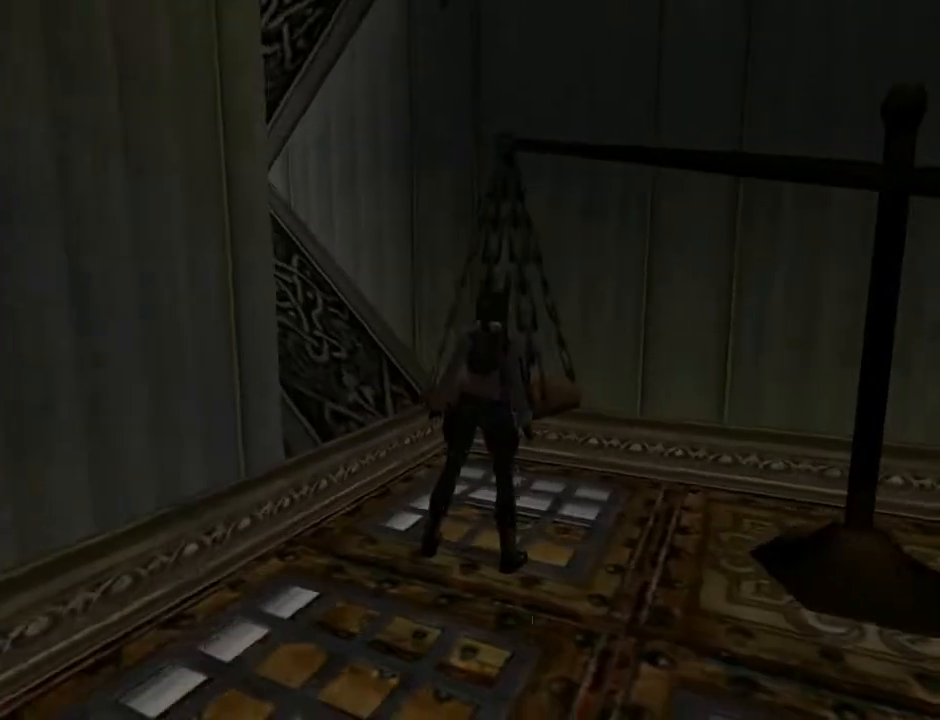
{"buttons": [], "left_stick": "center", "right_stick": "center", "events": [[267, "START", "down"], [433, "START", "up"]]}
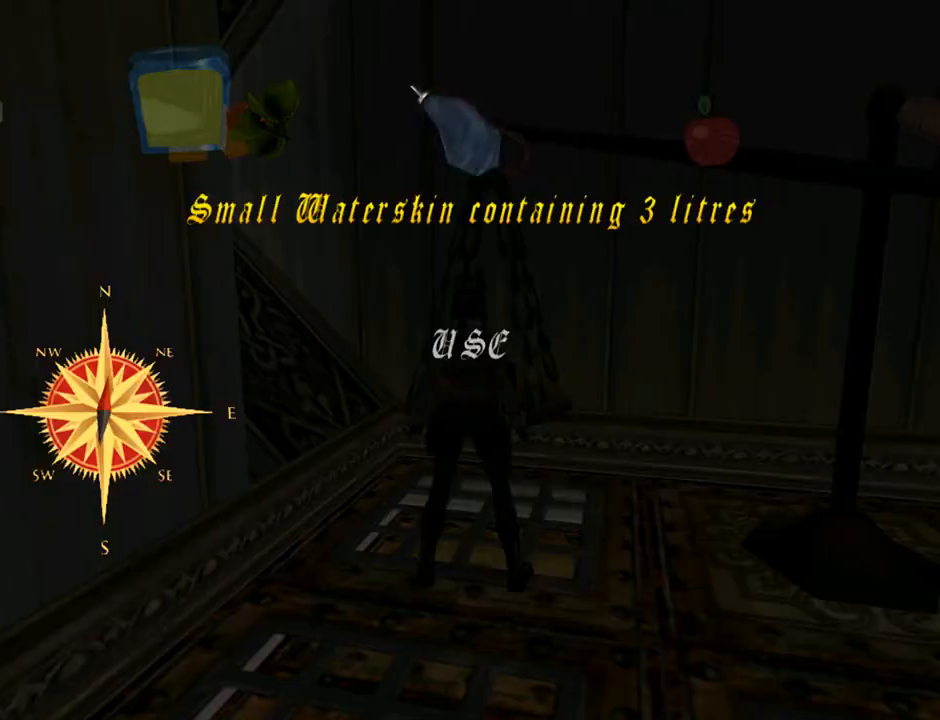
{"buttons": ["CROSS"], "left_stick": "center", "right_stick": "center", "events": [[500, "CROSS", "down"]]}
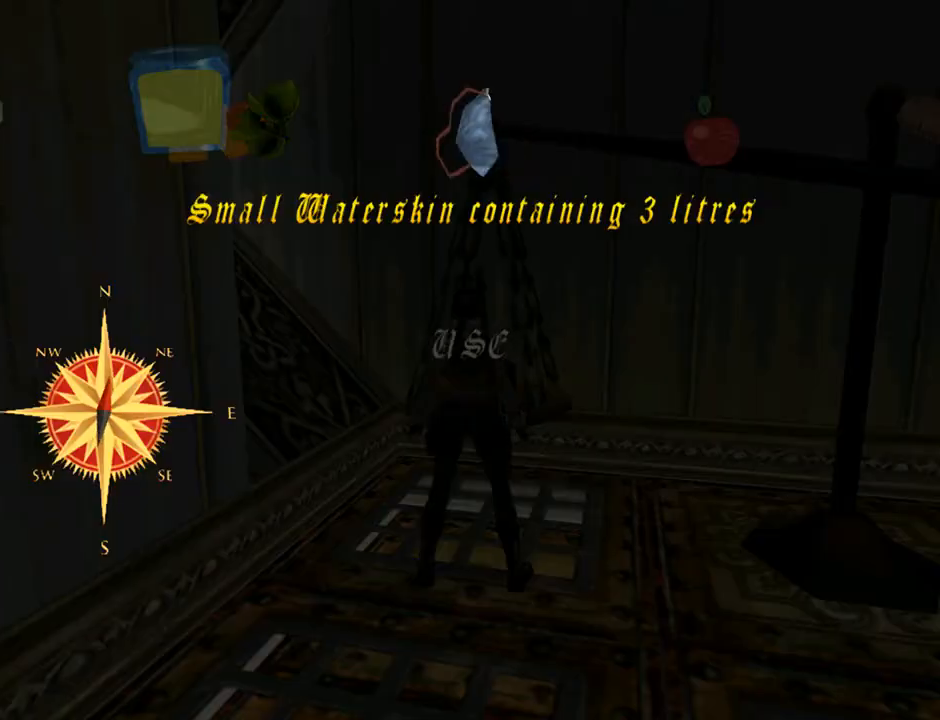
{"buttons": [], "left_stick": "center", "right_stick": "center", "events": [[100, "CROSS", "up"]]}
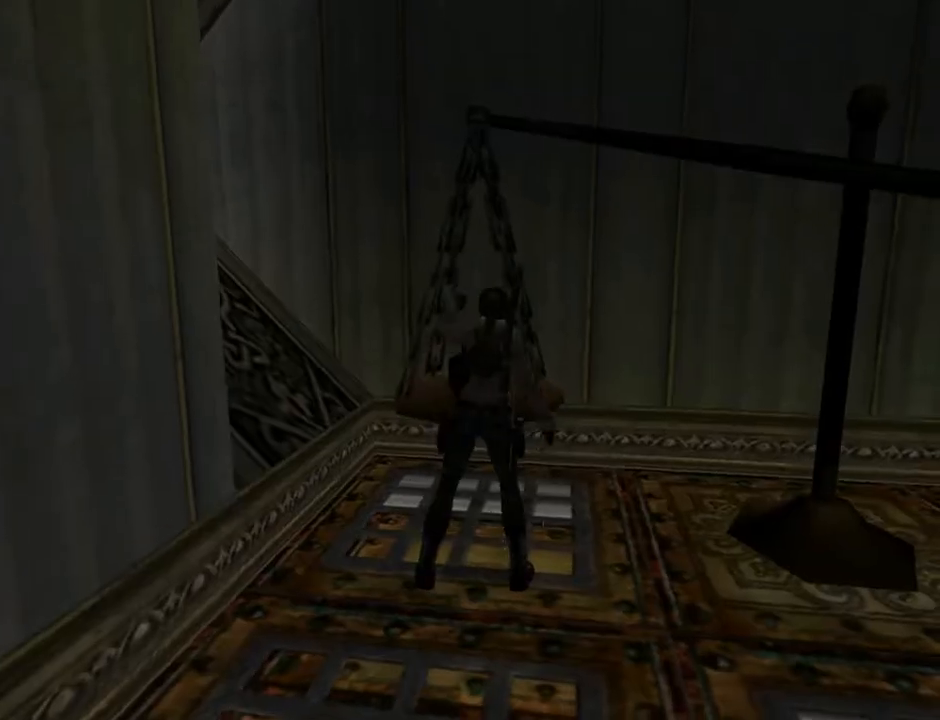
{"buttons": [], "left_stick": "center", "right_stick": "center", "events": []}
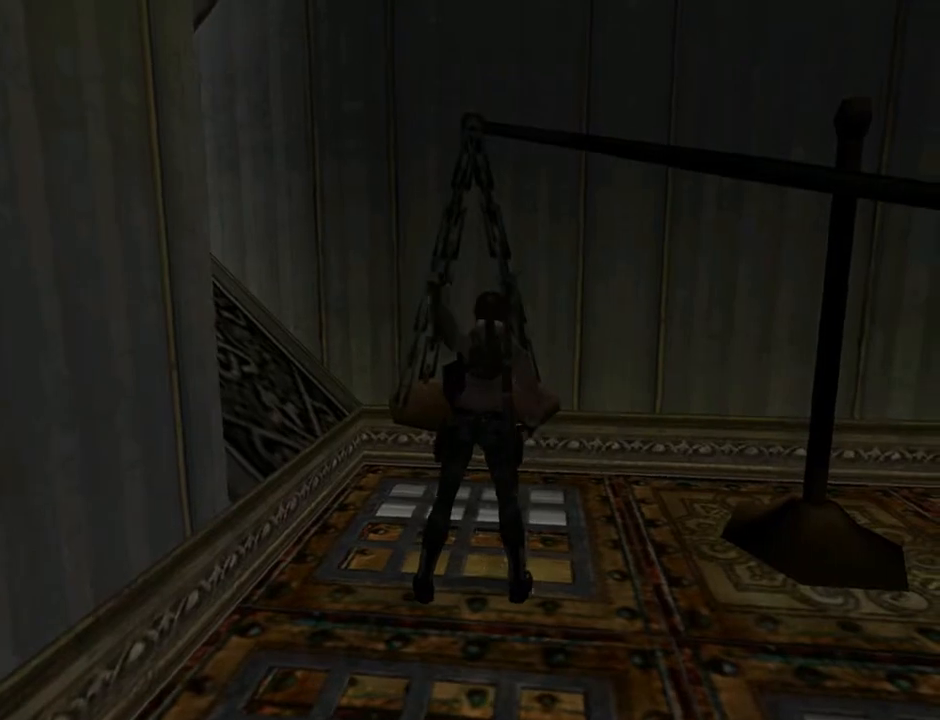
{"buttons": [], "left_stick": "center", "right_stick": "center", "events": []}
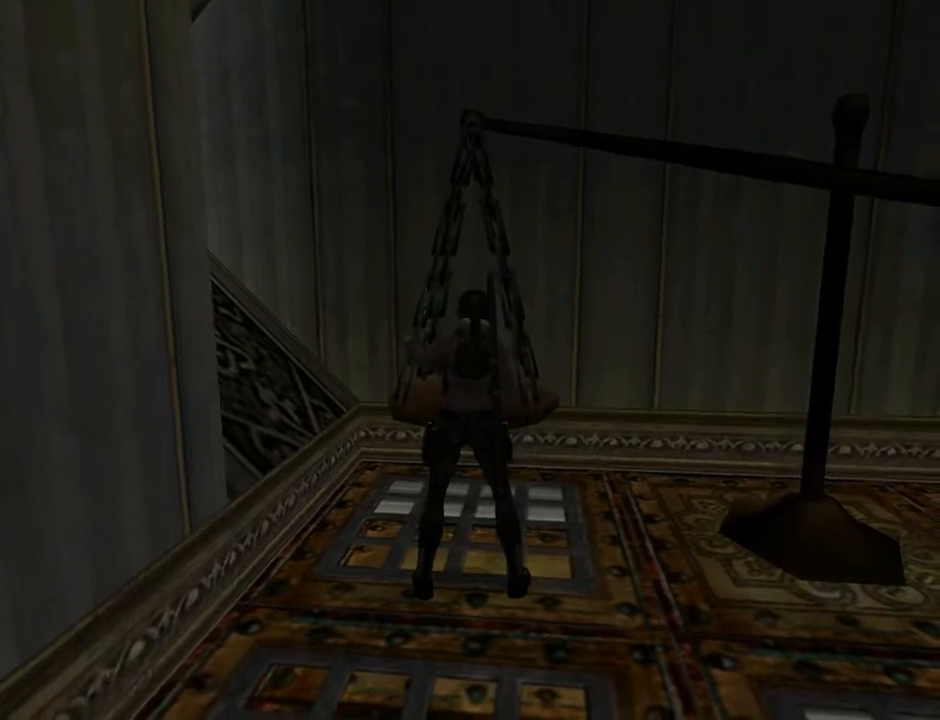
{"buttons": [], "left_stick": "center", "right_stick": "center", "events": []}
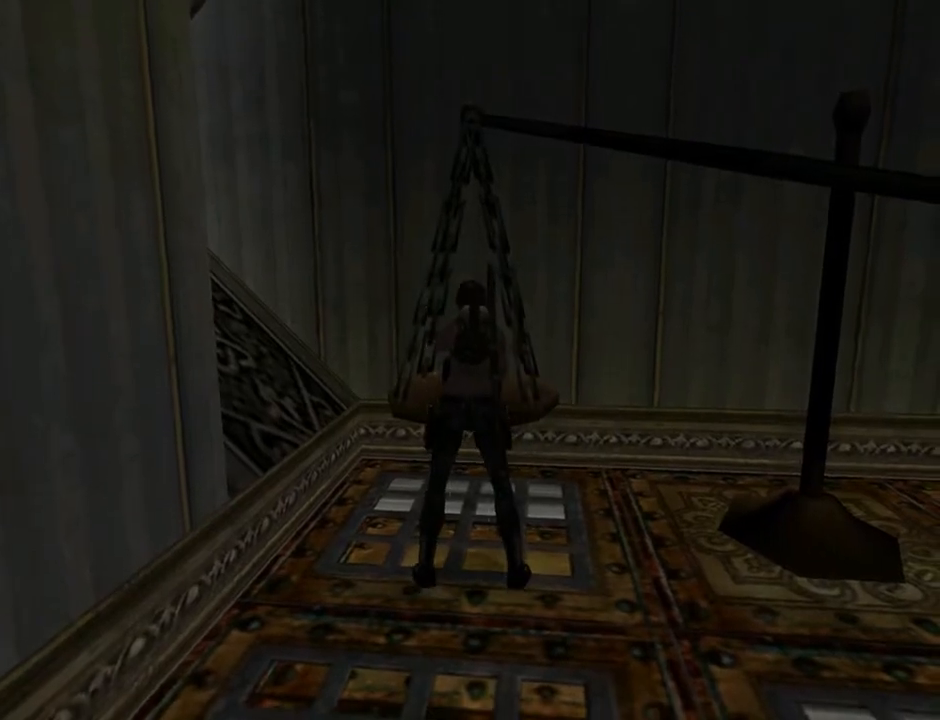
{"buttons": [], "left_stick": "center", "right_stick": "center", "events": []}
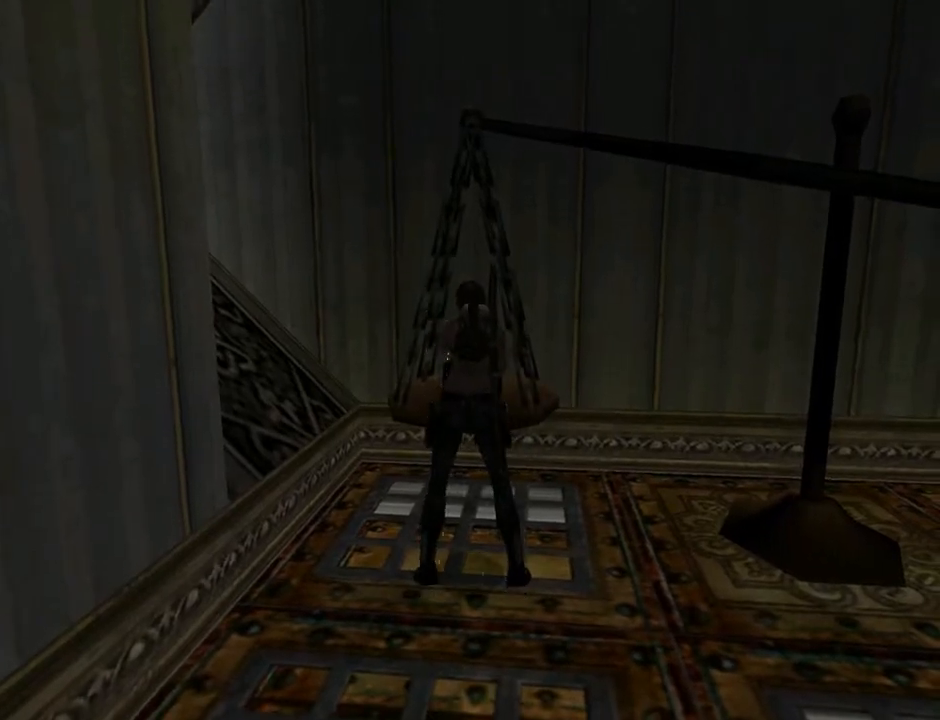
{"buttons": [], "left_stick": "center", "right_stick": "center", "events": []}